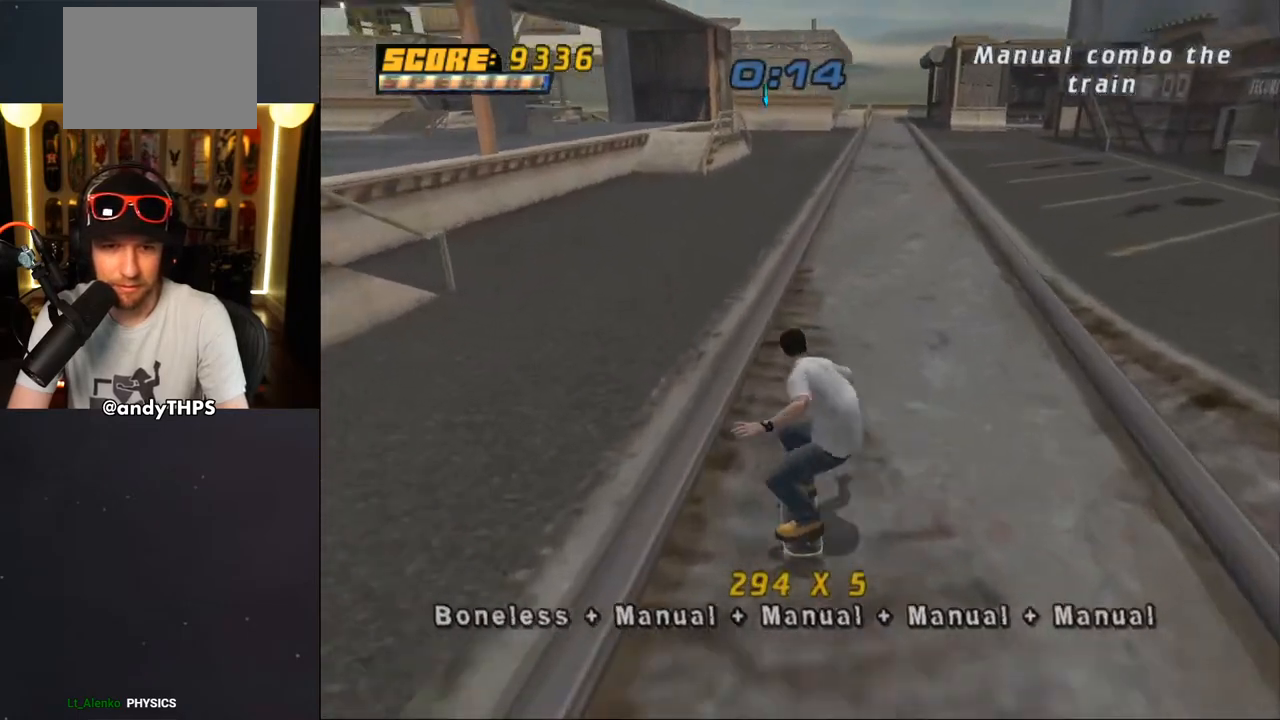
Gameplay with a controller (PlayStation layout); each line is a JSON object with the inputs held at the frame after it. "events" lists button and stick changes between this image and that frame as [ms after this image, input, new state], when the widget could be followed in between. Not read: L2 R2.
{"buttons": ["CROSS"], "left_stick": "center", "right_stick": "center", "events": [[50, "DPAD_RIGHT", "up"], [83, "DPAD_DOWN", "up"]]}
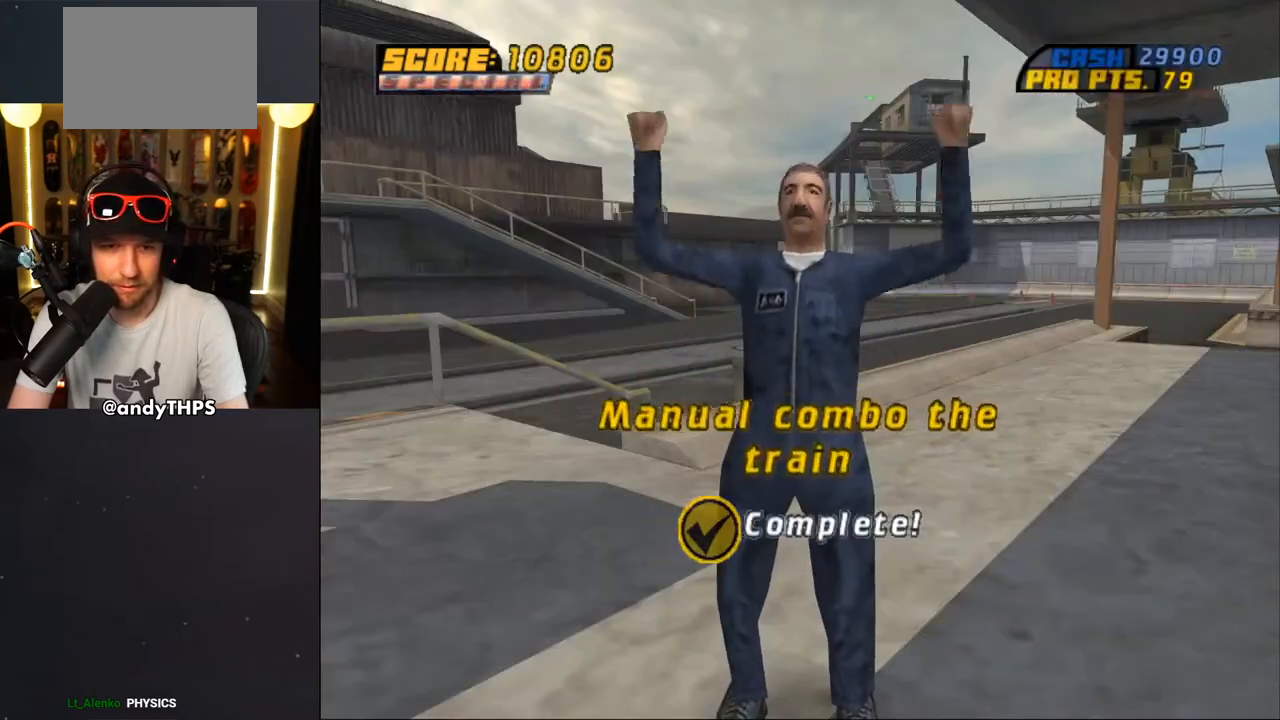
{"buttons": [], "left_stick": "center", "right_stick": "center", "events": [[367, "CROSS", "up"]]}
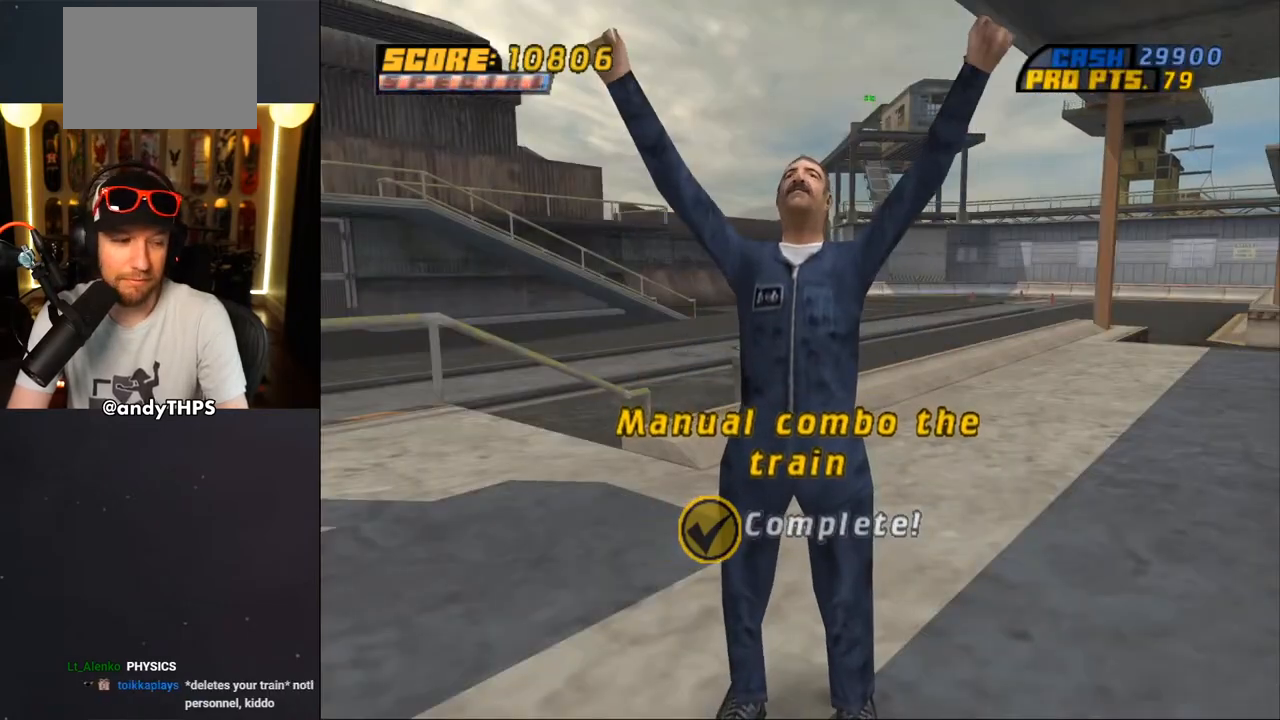
{"buttons": [], "left_stick": "center", "right_stick": "center", "events": []}
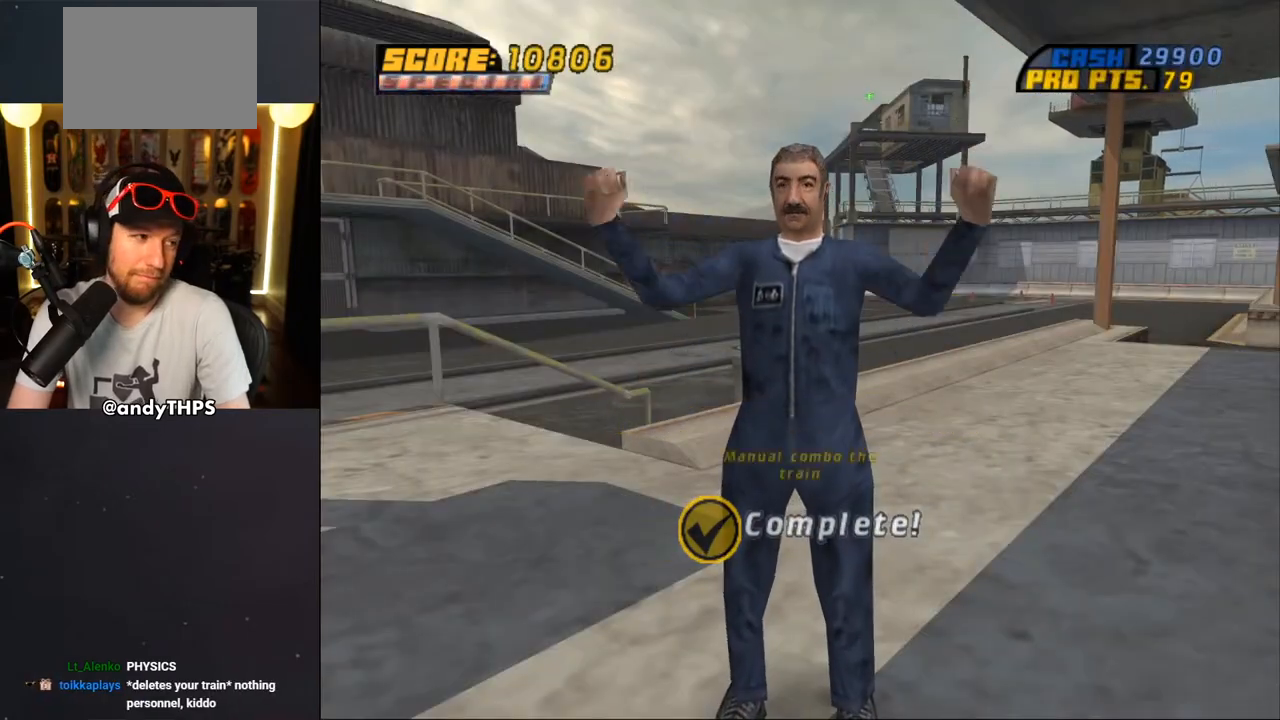
{"buttons": [], "left_stick": "center", "right_stick": "center", "events": []}
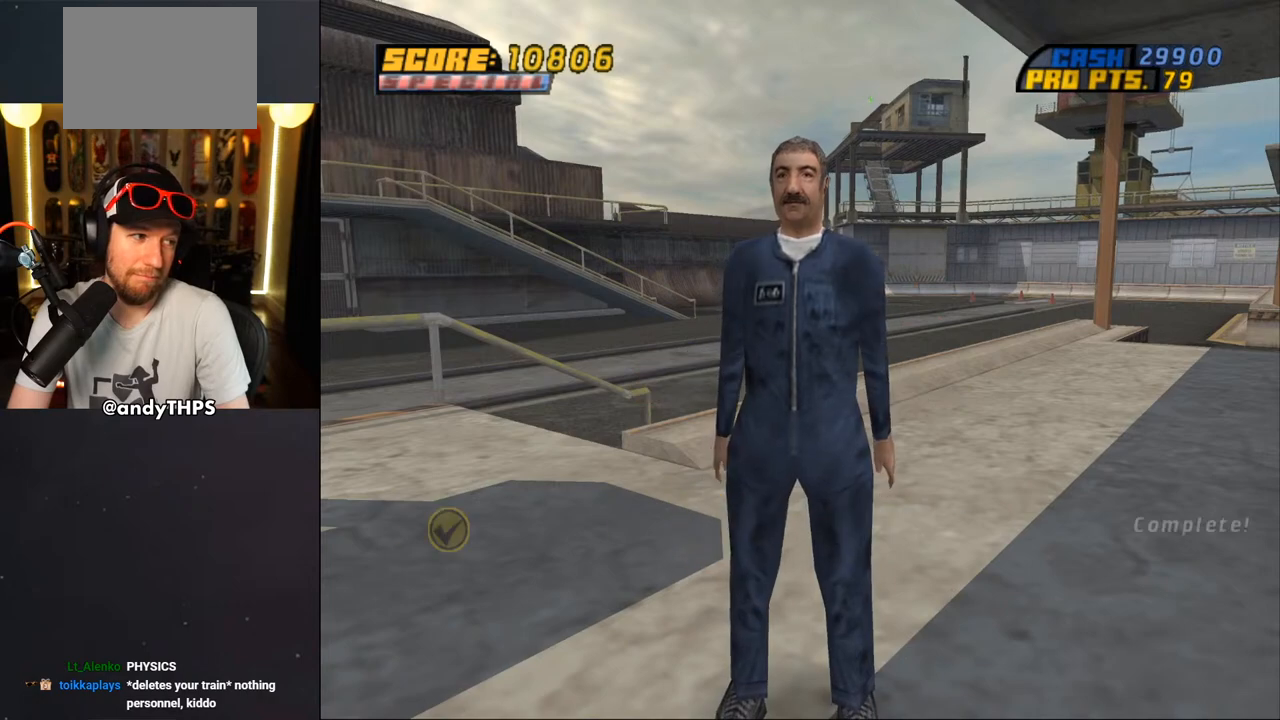
{"buttons": [], "left_stick": "center", "right_stick": "center", "events": []}
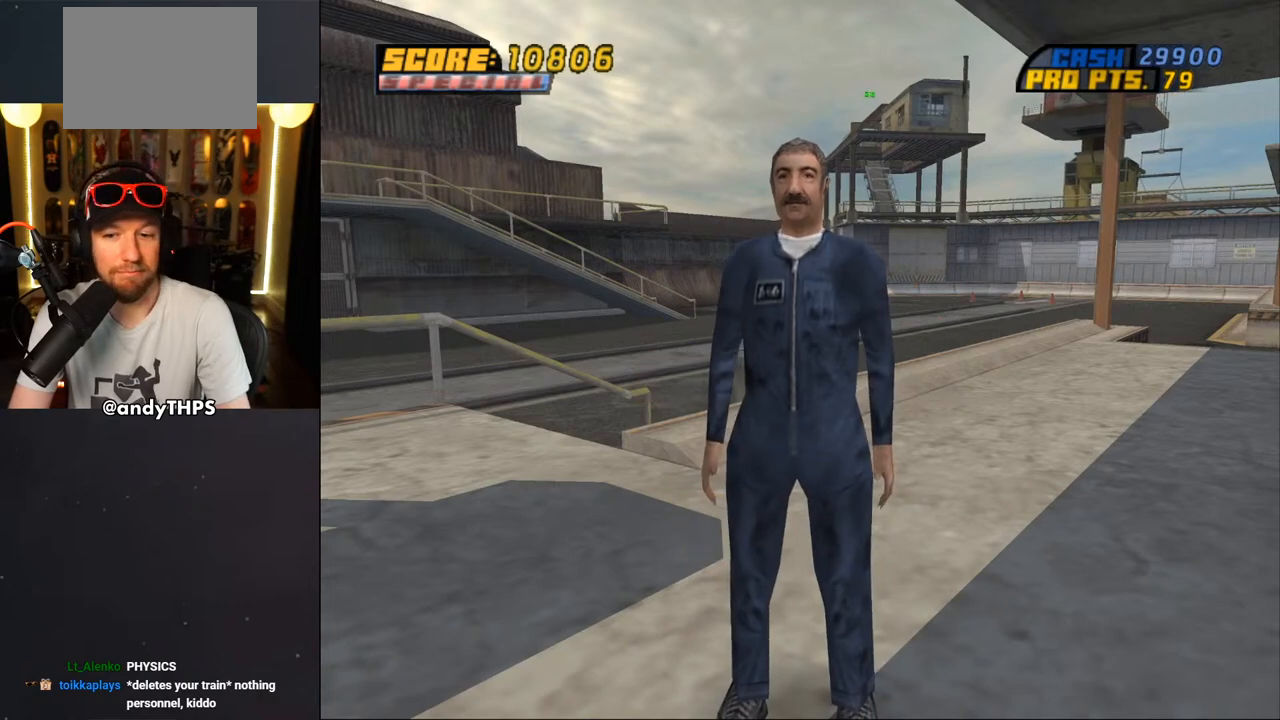
{"buttons": [], "left_stick": "center", "right_stick": "center", "events": [[83, "CROSS", "down"], [283, "CROSS", "up"]]}
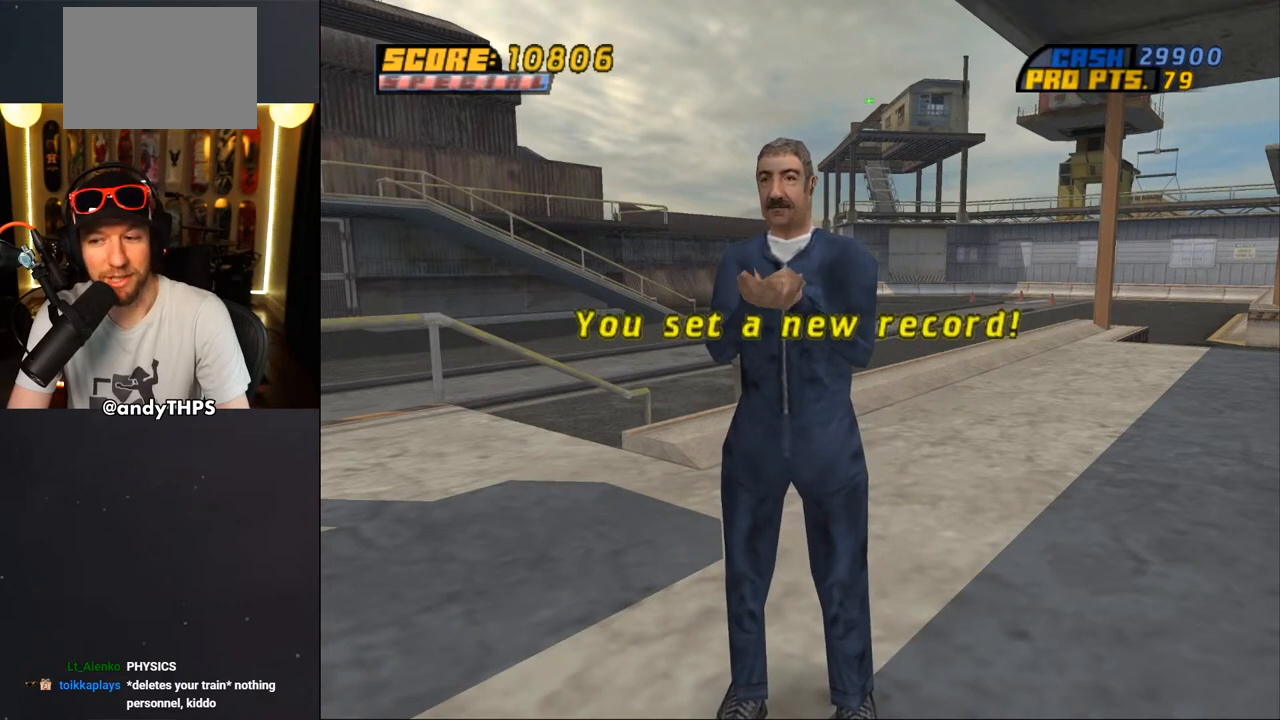
{"buttons": [], "left_stick": "center", "right_stick": "center", "events": []}
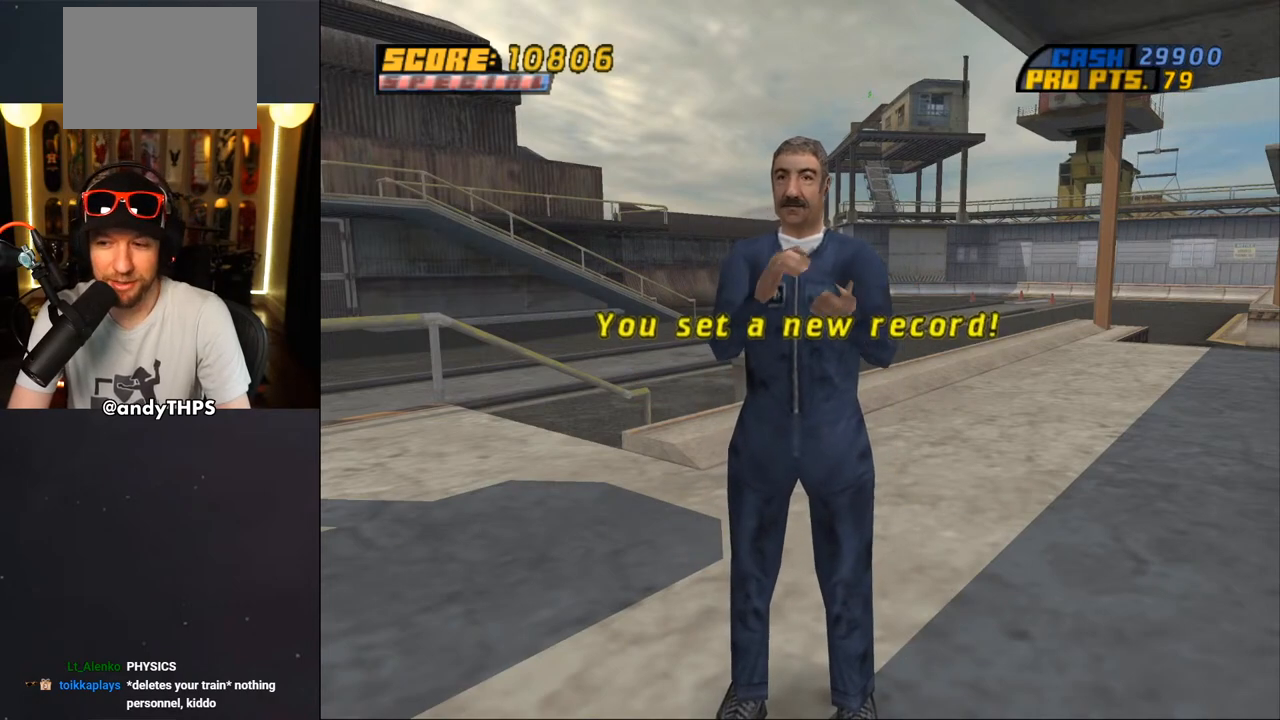
{"buttons": [], "left_stick": "center", "right_stick": "center", "events": [[83, "CROSS", "down"], [283, "CROSS", "up"]]}
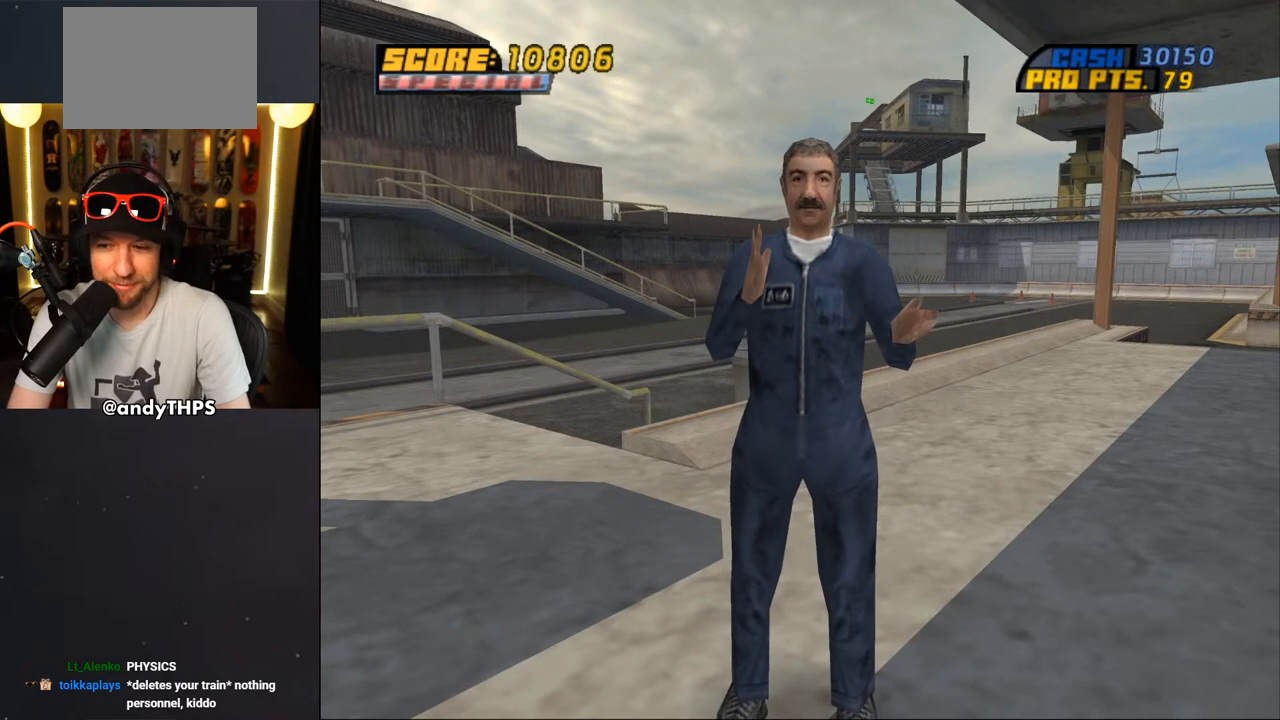
{"buttons": [], "left_stick": "center", "right_stick": "center", "events": []}
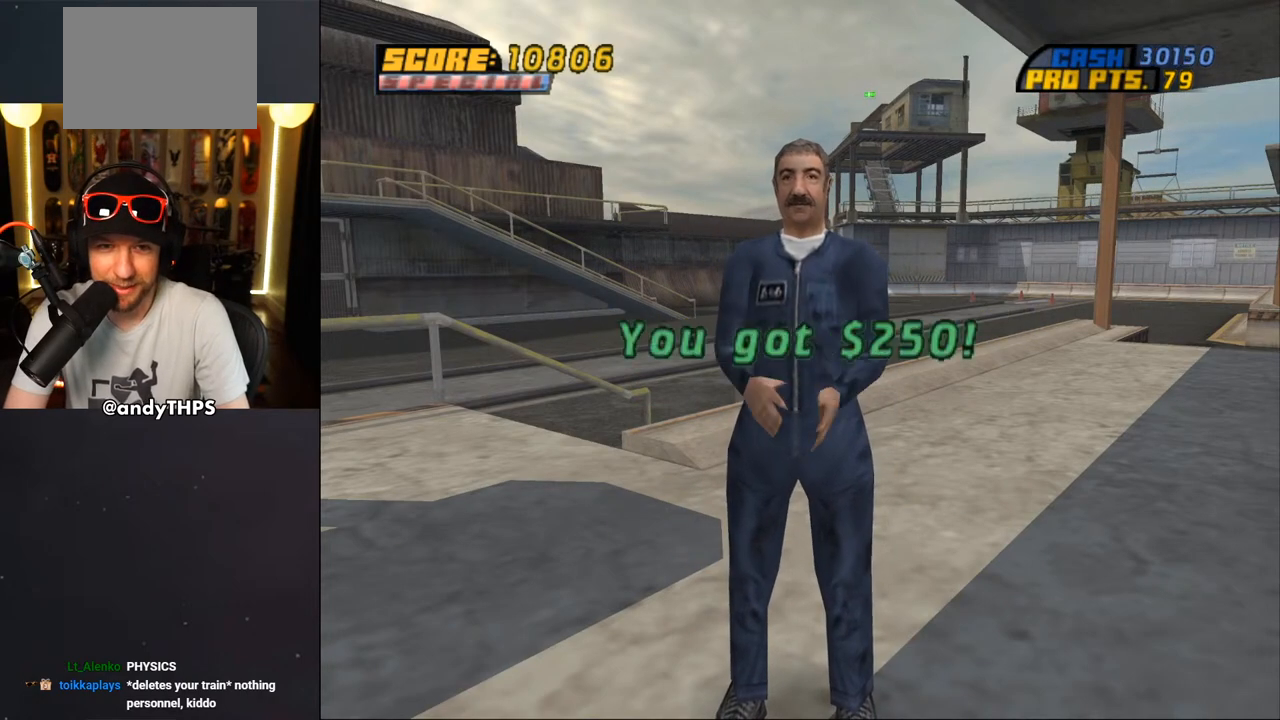
{"buttons": ["CROSS"], "left_stick": "center", "right_stick": "center", "events": [[450, "CROSS", "down"]]}
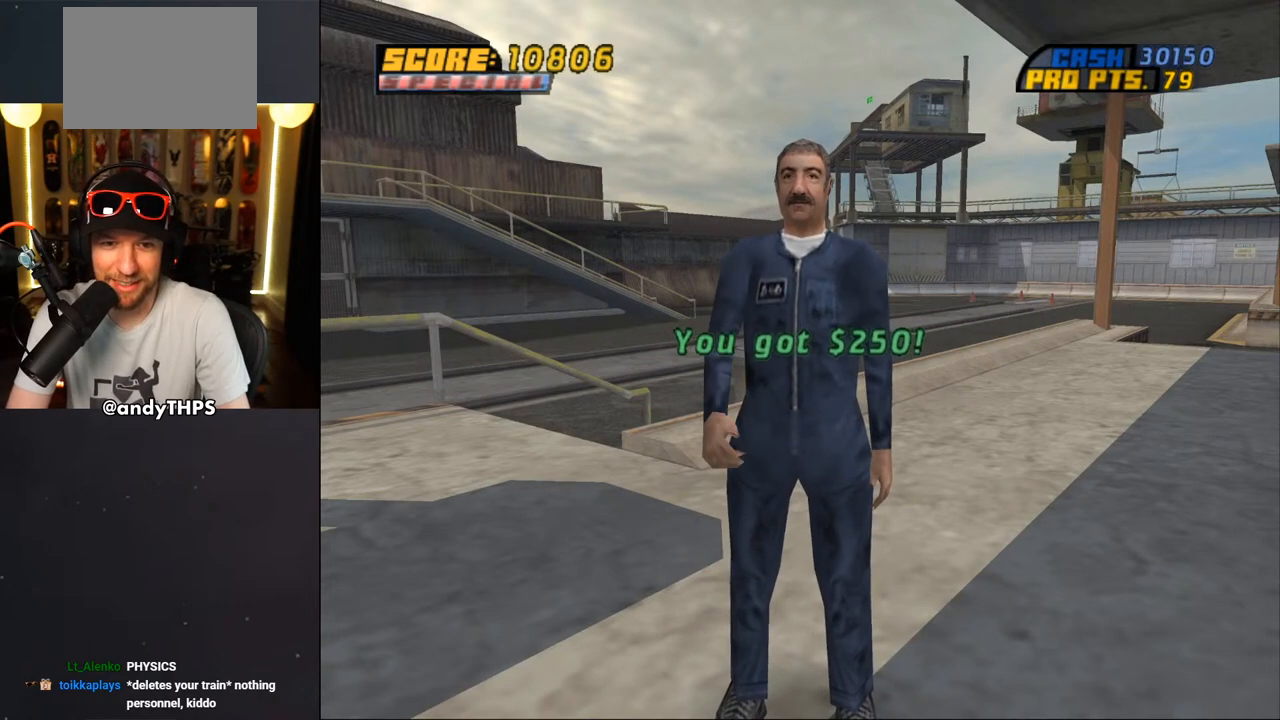
{"buttons": ["CROSS"], "left_stick": "center", "right_stick": "center", "events": [[100, "CROSS", "up"], [417, "CROSS", "down"]]}
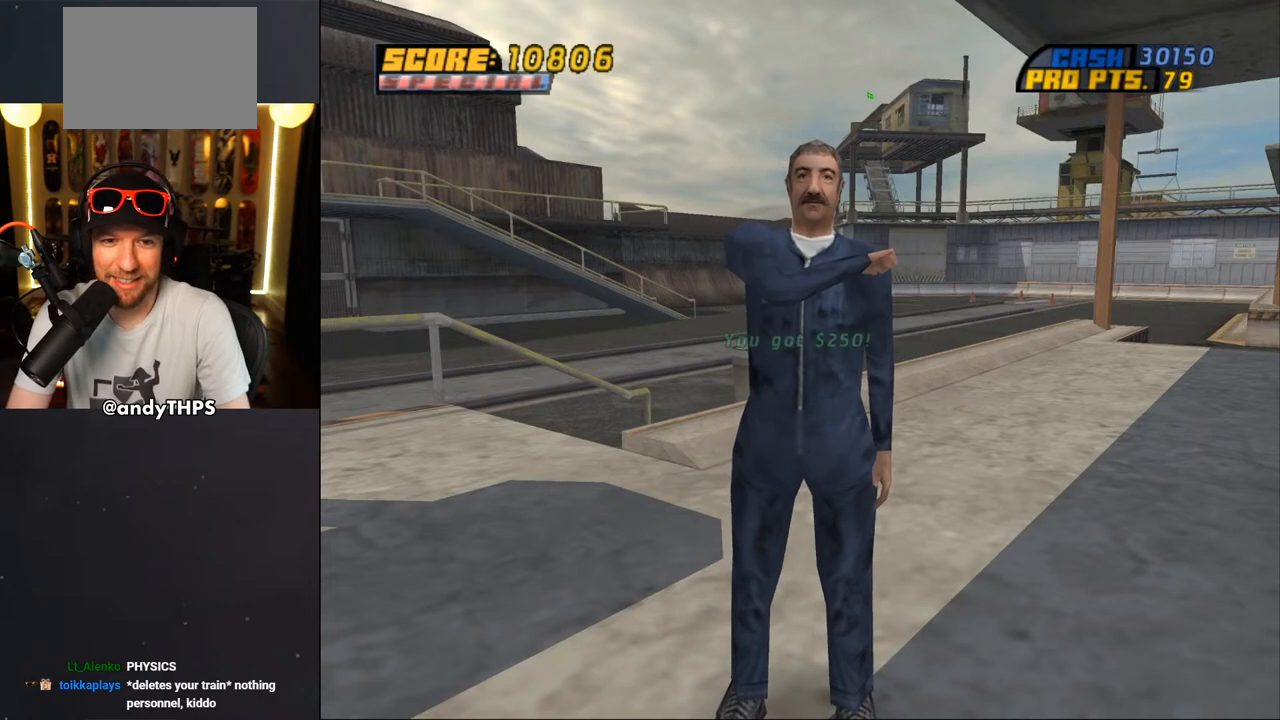
{"buttons": ["CROSS"], "left_stick": "center", "right_stick": "center", "events": [[100, "CROSS", "up"], [500, "CROSS", "down"]]}
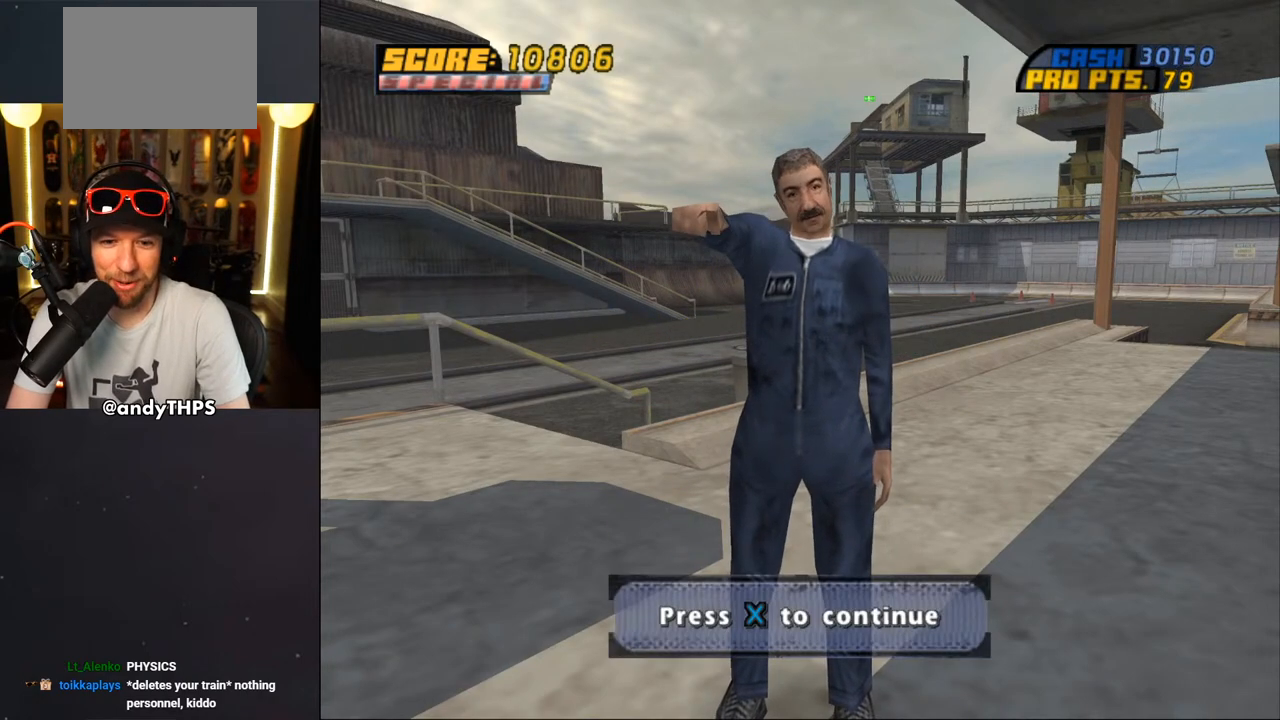
{"buttons": [], "left_stick": "center", "right_stick": "center", "events": [[183, "CROSS", "up"]]}
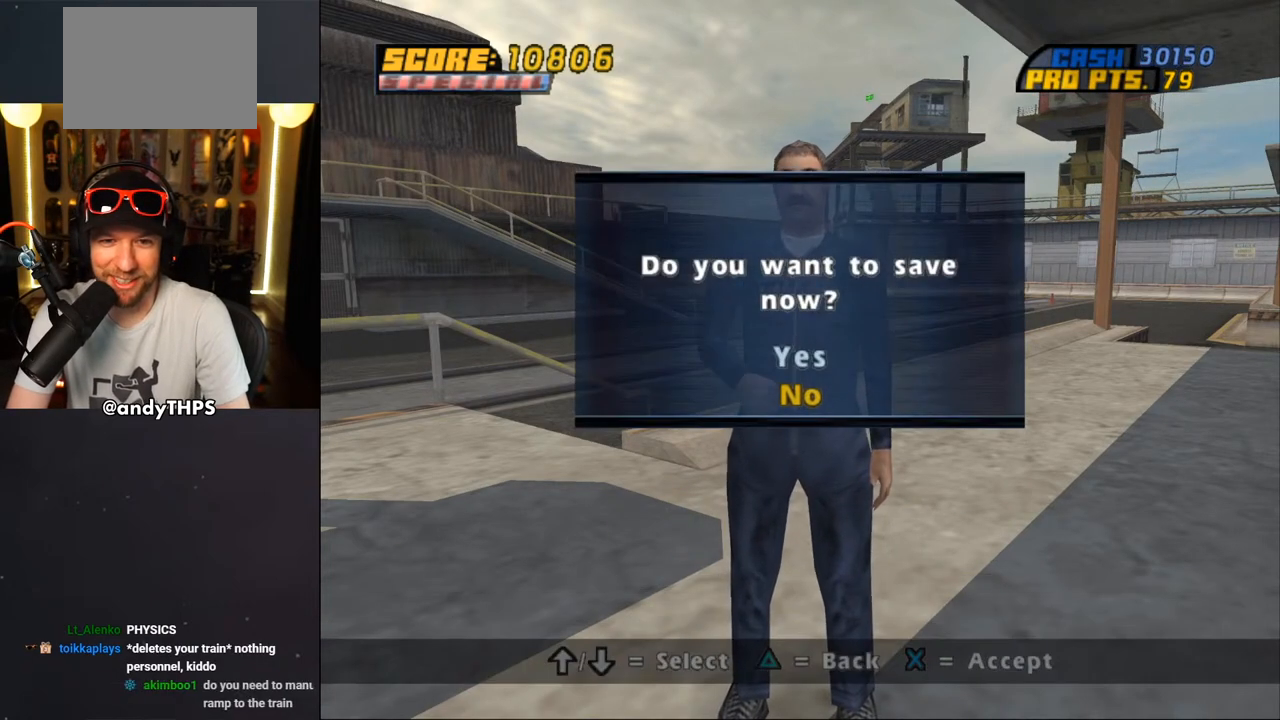
{"buttons": [], "left_stick": "center", "right_stick": "center", "events": [[233, "CROSS", "down"], [350, "CROSS", "up"]]}
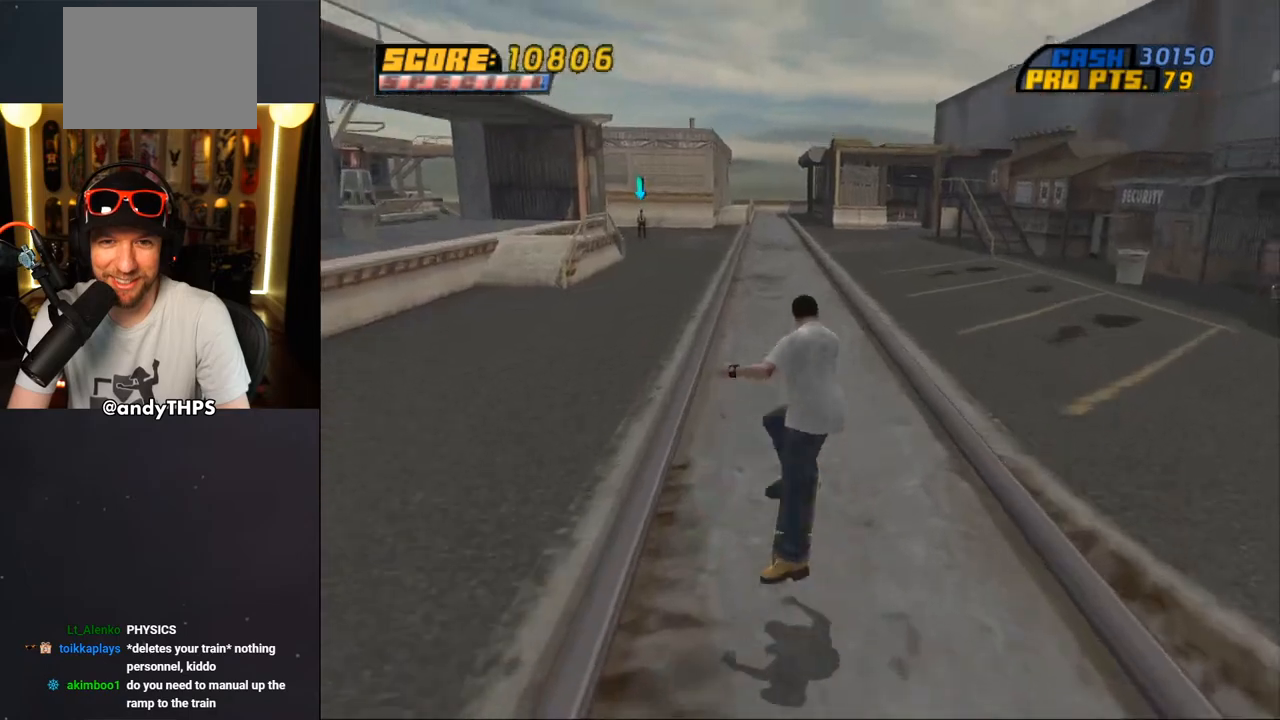
{"buttons": ["CROSS"], "left_stick": "center", "right_stick": "center", "events": [[300, "CROSS", "down"]]}
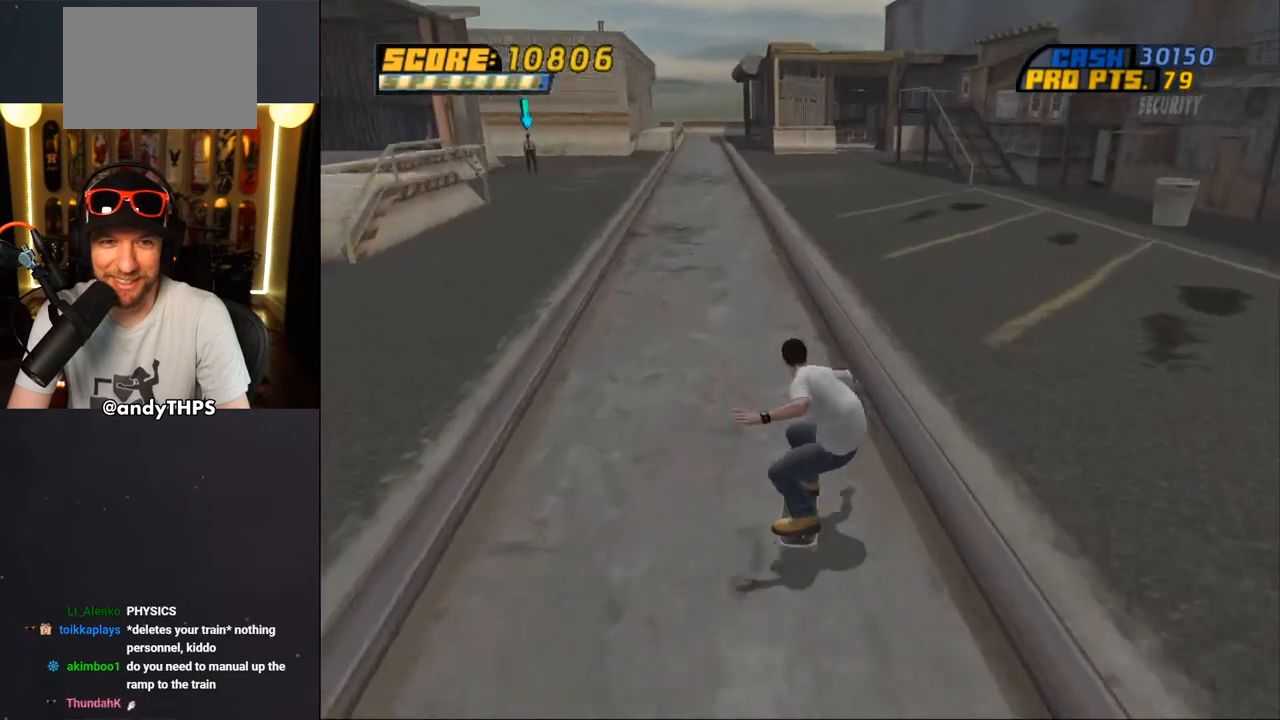
{"buttons": ["CROSS", "L1", "R1", "DPAD_DOWN"], "left_stick": "center", "right_stick": "center", "events": [[317, "DPAD_DOWN", "down"], [433, "L1", "down"], [467, "R1", "down"]]}
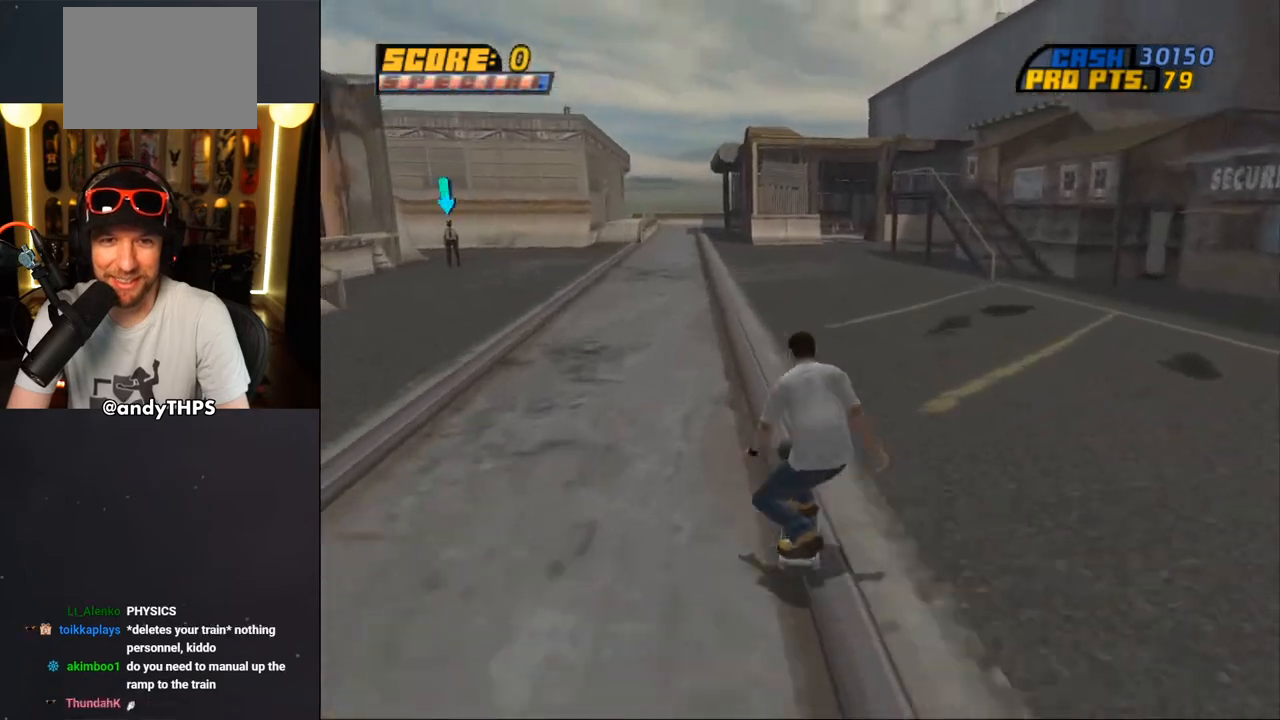
{"buttons": ["CROSS"], "left_stick": "center", "right_stick": "center", "events": [[83, "DPAD_DOWN", "up"], [83, "L1", "up"], [117, "R1", "up"]]}
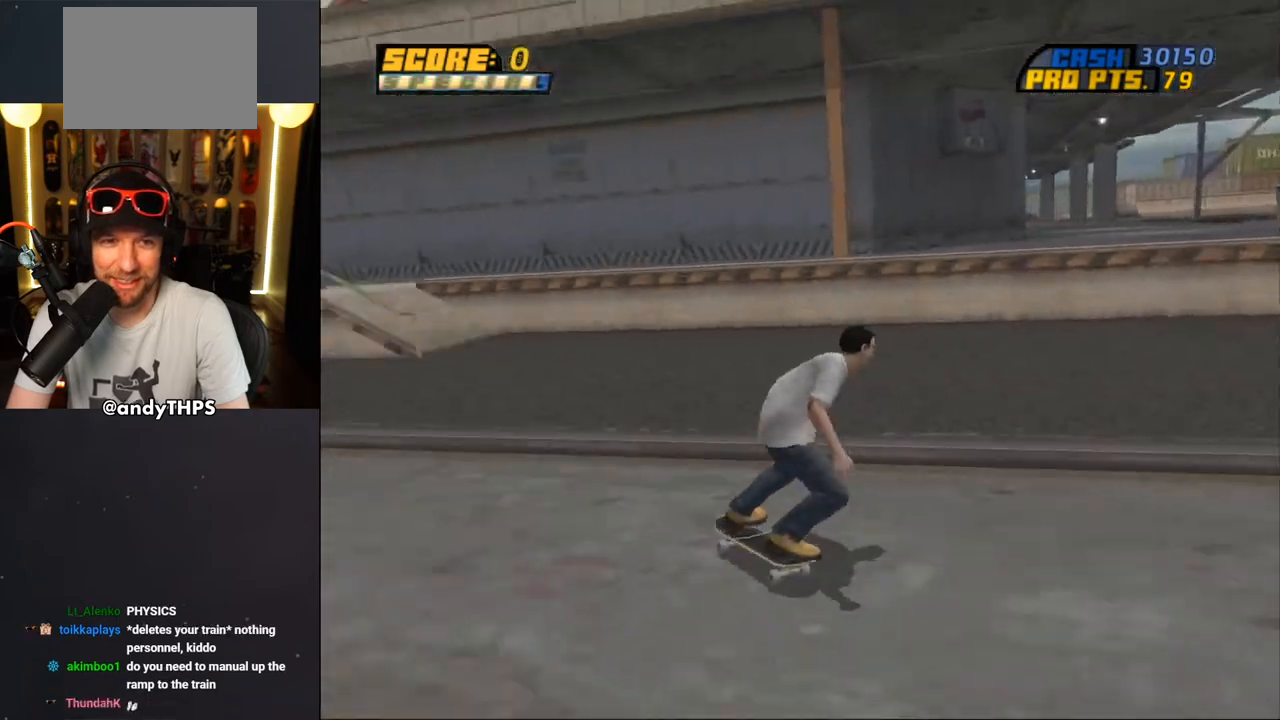
{"buttons": ["CROSS", "DPAD_DOWN", "DPAD_RIGHT"], "left_stick": "center", "right_stick": "center", "events": [[83, "DPAD_LEFT", "down"], [350, "DPAD_LEFT", "up"], [500, "DPAD_DOWN", "down"], [500, "DPAD_RIGHT", "down"]]}
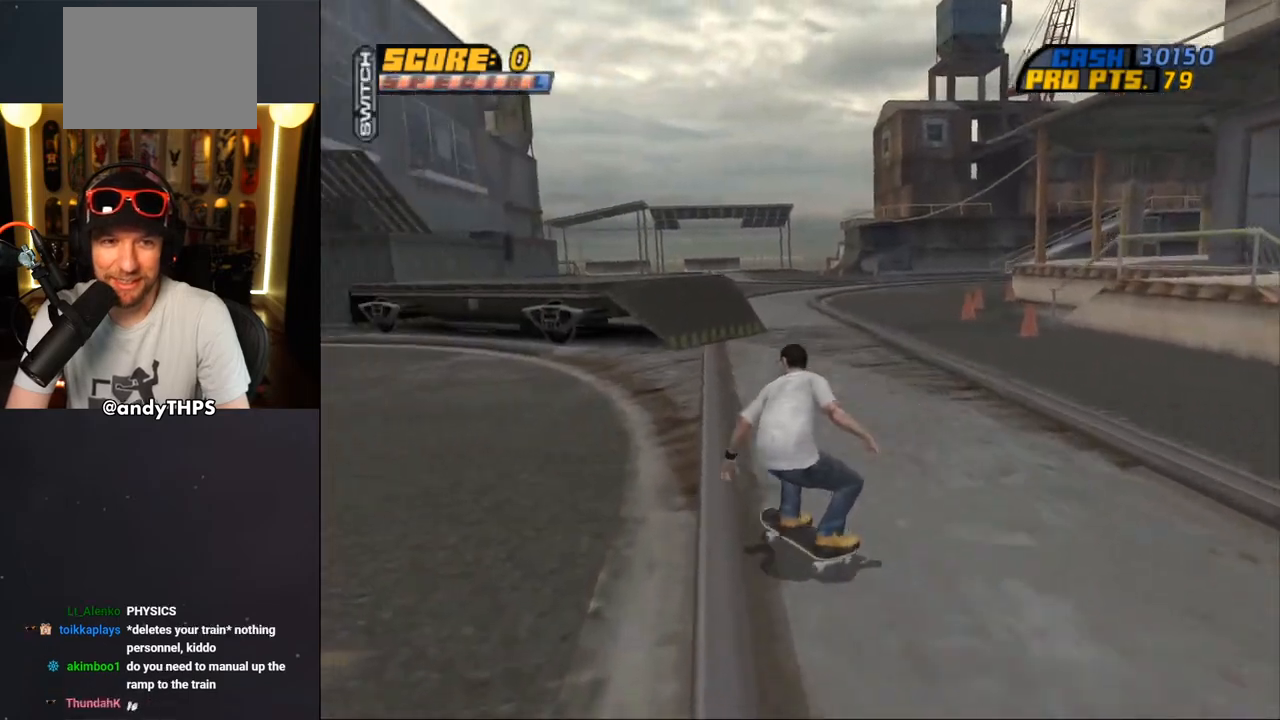
{"buttons": ["CROSS"], "left_stick": "center", "right_stick": "center", "events": [[117, "DPAD_DOWN", "up"], [117, "DPAD_RIGHT", "up"], [167, "DPAD_DOWN", "down"], [200, "DPAD_RIGHT", "down"], [200, "L1", "down"], [200, "R1", "down"], [283, "DPAD_RIGHT", "up"], [333, "DPAD_LEFT", "down"], [350, "DPAD_DOWN", "up"], [350, "L1", "up"], [367, "DPAD_LEFT", "up"], [367, "R1", "up"]]}
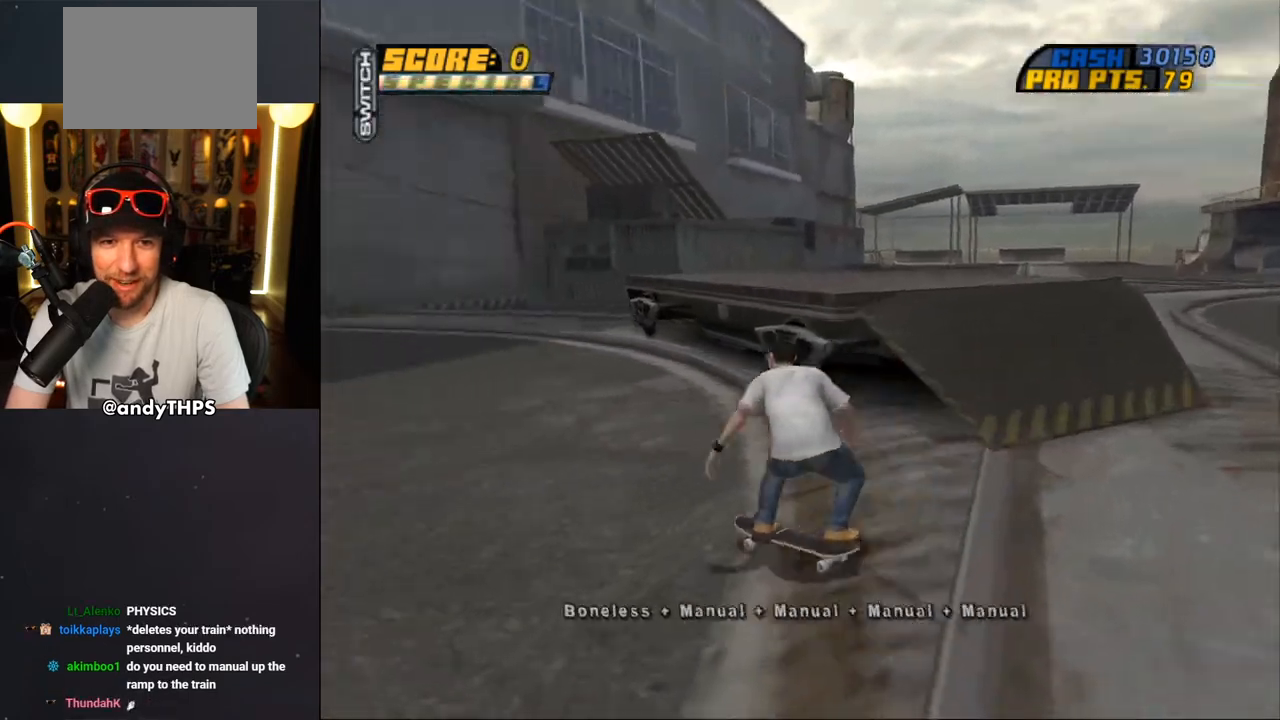
{"buttons": ["CROSS"], "left_stick": "center", "right_stick": "center", "events": [[317, "DPAD_LEFT", "down"], [433, "DPAD_LEFT", "up"]]}
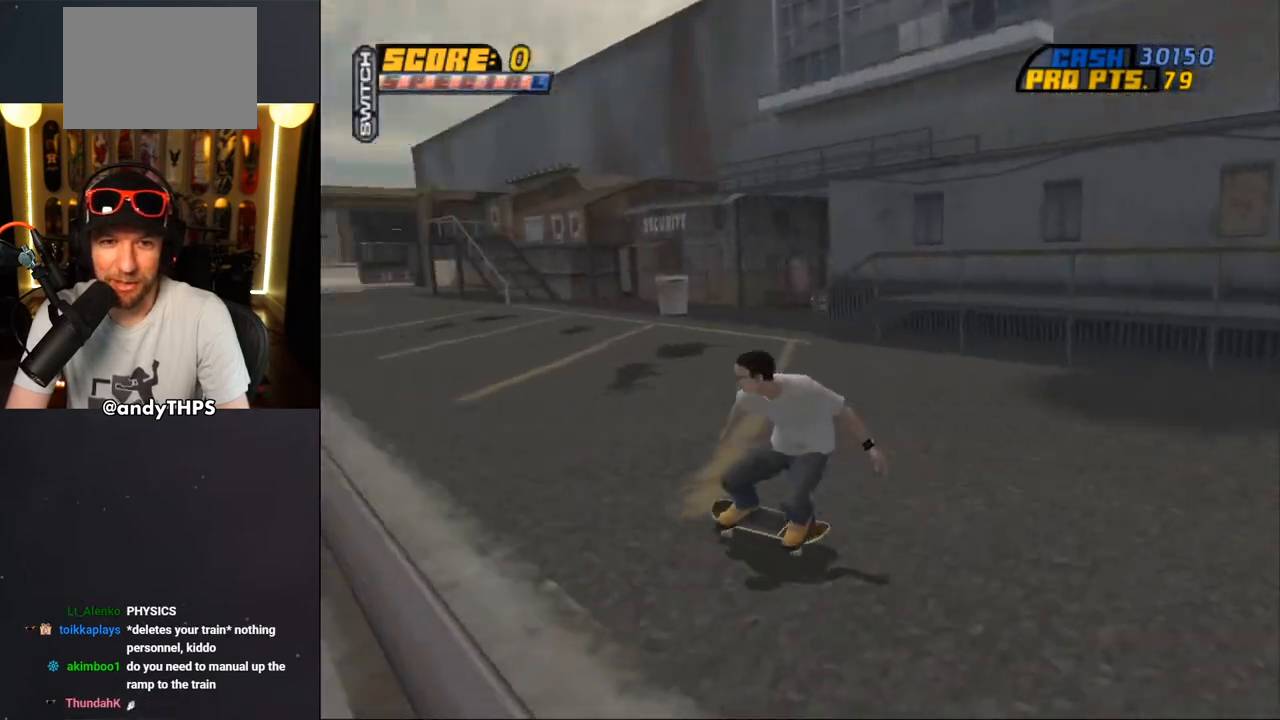
{"buttons": ["L1", "DPAD_UP", "DPAD_LEFT"], "left_stick": "center", "right_stick": "center", "events": [[183, "DPAD_LEFT", "down"], [183, "DPAD_UP", "down"], [217, "CROSS", "up"], [217, "L1", "down"]]}
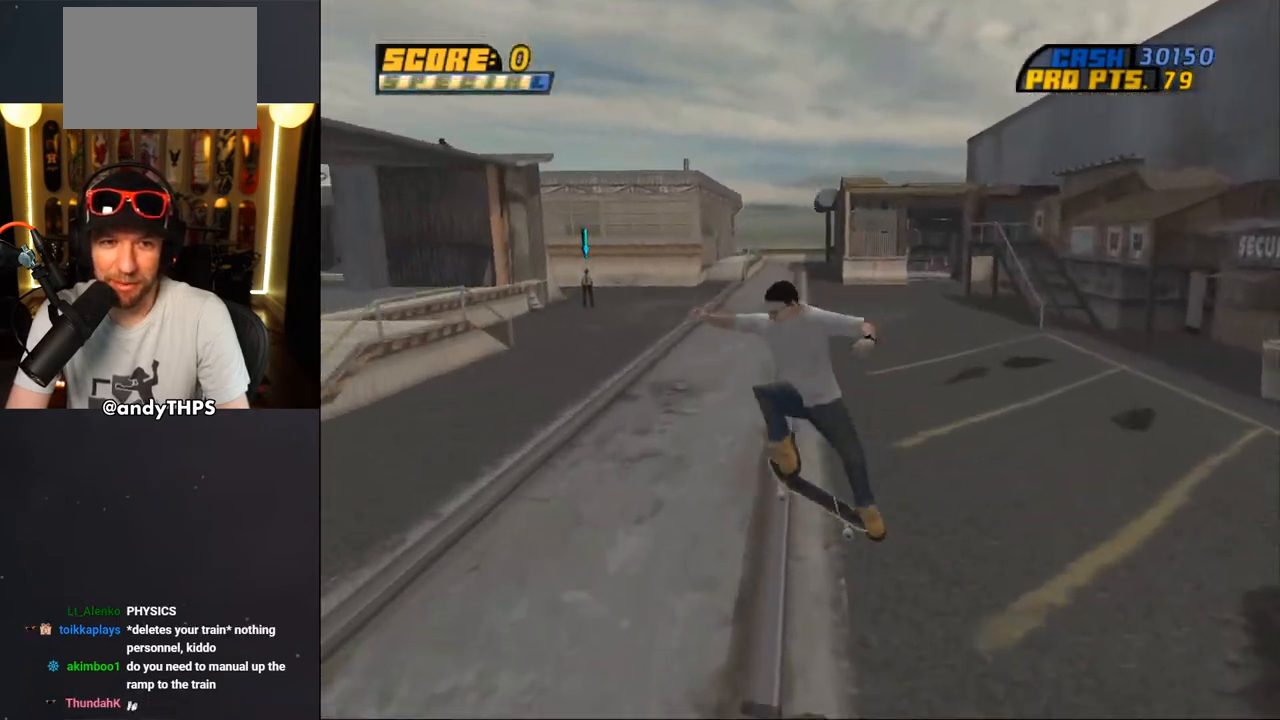
{"buttons": ["L1", "DPAD_UP", "DPAD_LEFT"], "left_stick": "center", "right_stick": "center", "events": [[100, "TRIANGLE", "down"], [267, "CROSS", "down"], [283, "TRIANGLE", "up"], [367, "CROSS", "up"]]}
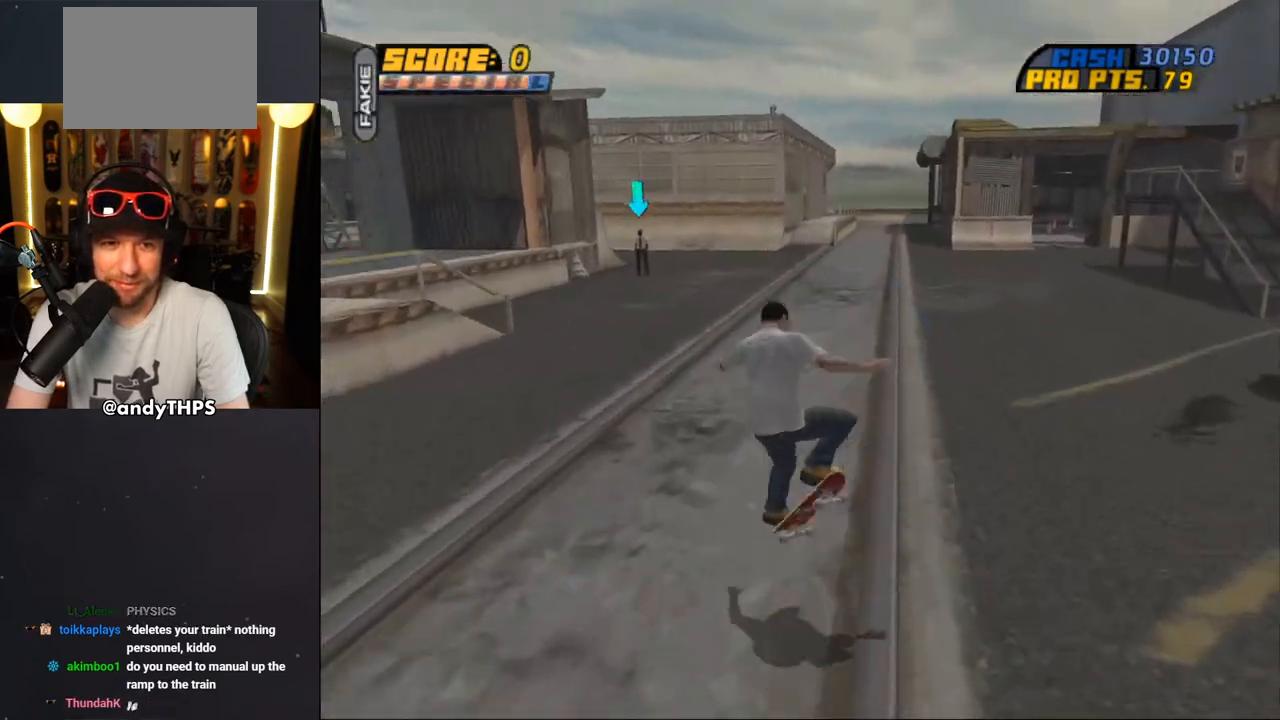
{"buttons": ["CROSS", "DPAD_LEFT"], "left_stick": "center", "right_stick": "center", "events": [[33, "CROSS", "down"], [333, "L1", "up"], [350, "DPAD_UP", "up"], [367, "DPAD_LEFT", "up"], [500, "DPAD_LEFT", "down"]]}
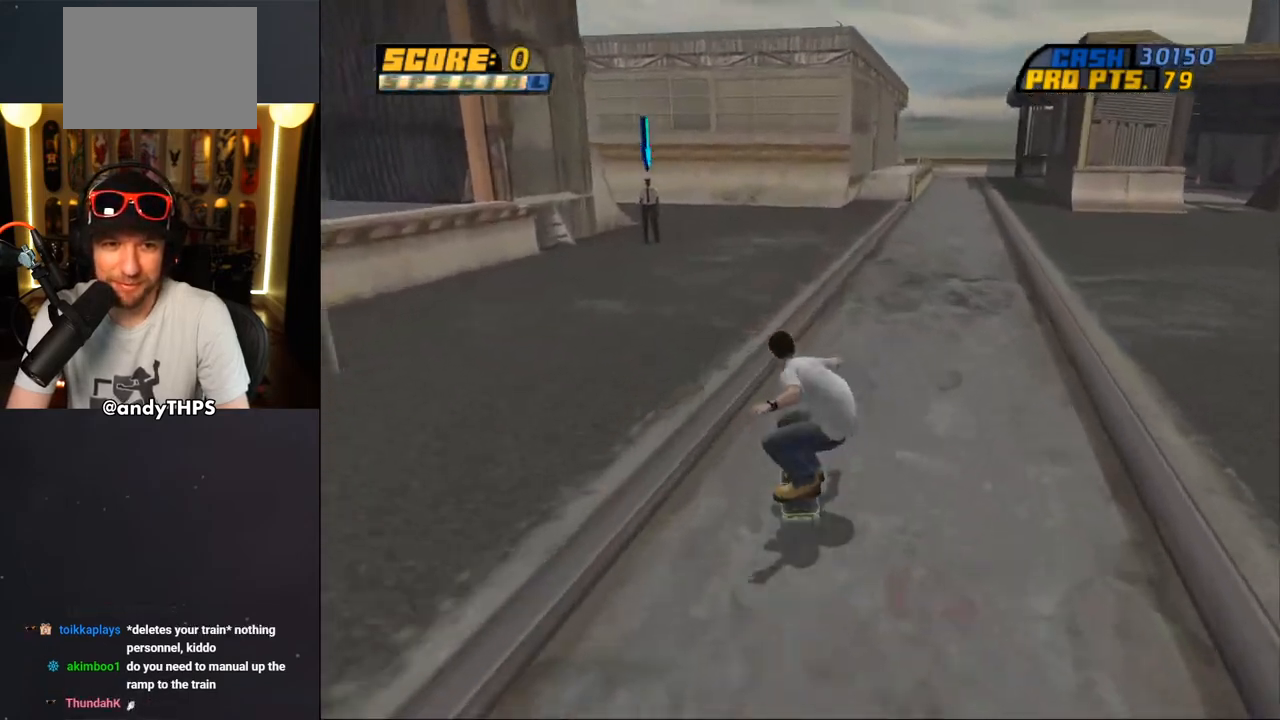
{"buttons": ["CROSS"], "left_stick": "center", "right_stick": "center", "events": [[133, "DPAD_LEFT", "up"]]}
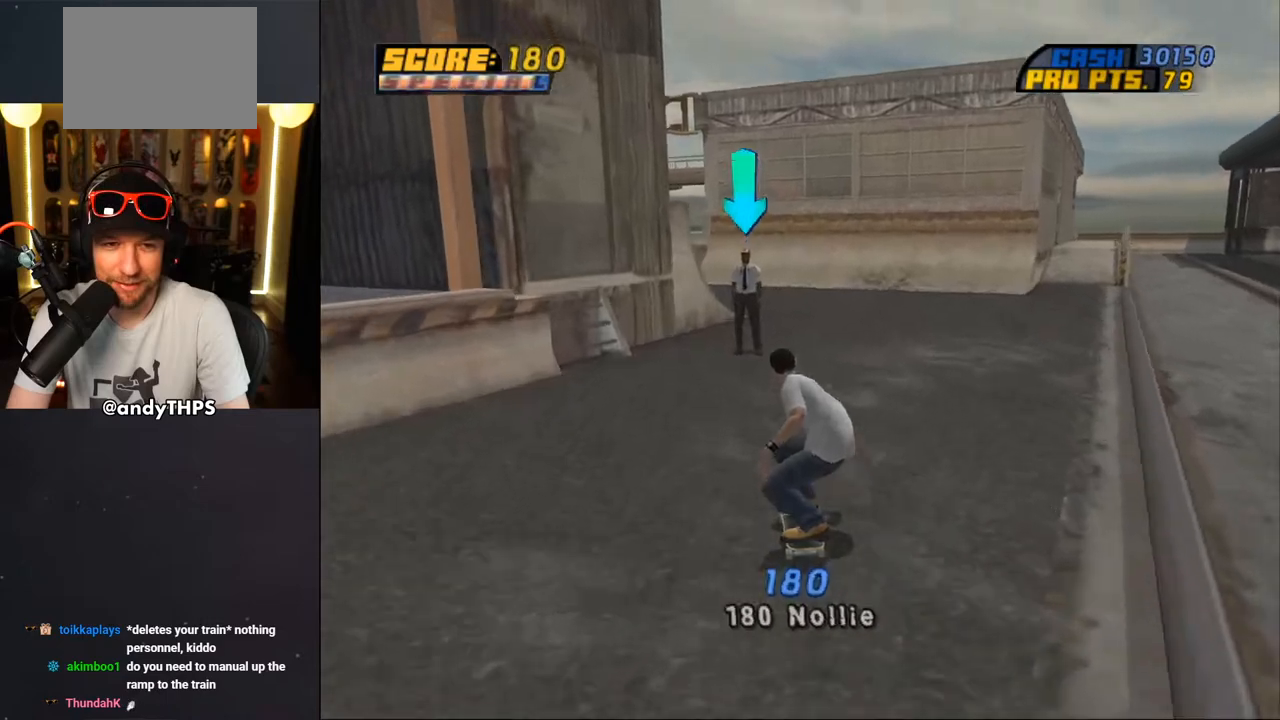
{"buttons": ["CROSS", "CIRCLE"], "left_stick": "center", "right_stick": "center", "events": [[200, "DPAD_RIGHT", "down"], [300, "DPAD_RIGHT", "up"], [350, "CIRCLE", "down"]]}
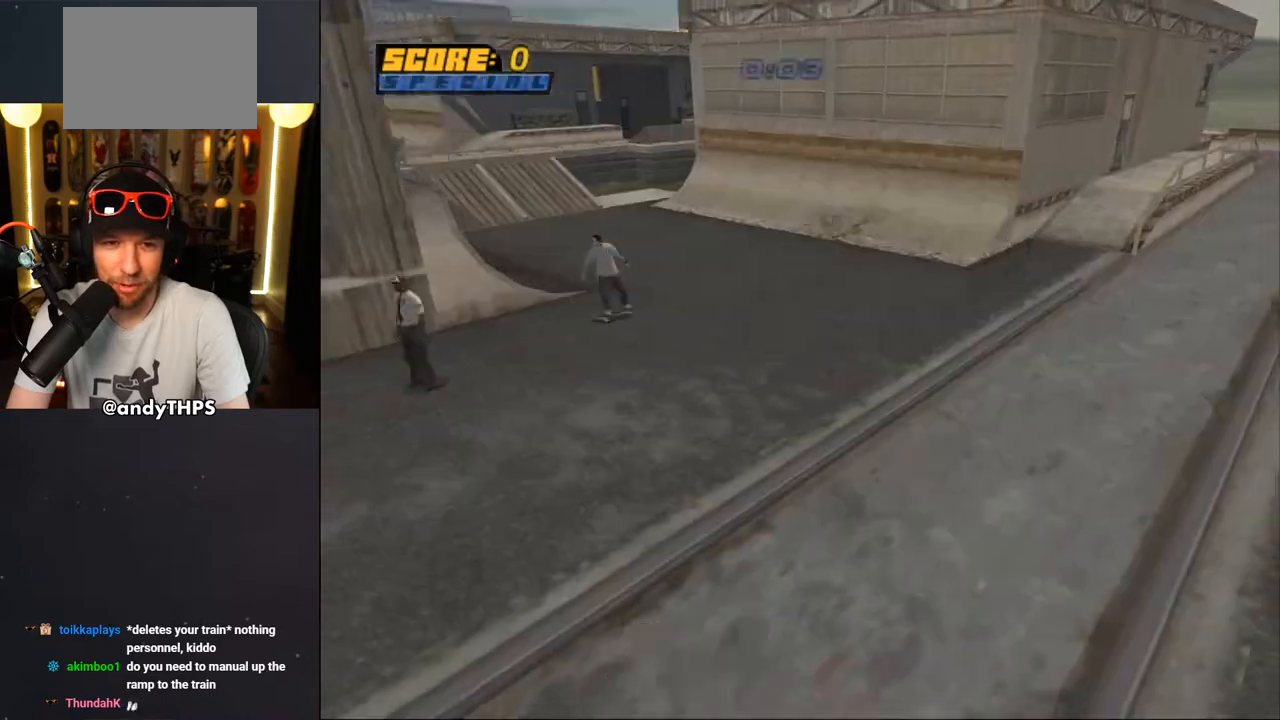
{"buttons": [], "left_stick": "center", "right_stick": "center", "events": [[67, "CIRCLE", "up"], [300, "CROSS", "up"]]}
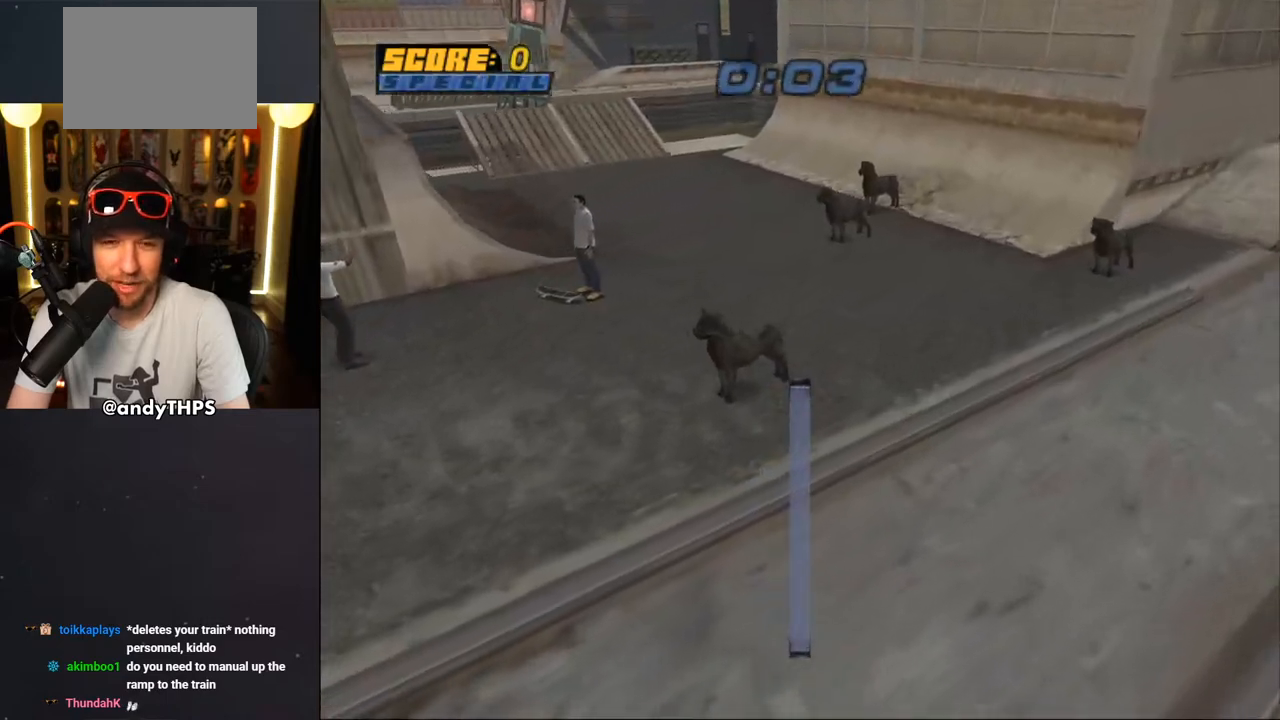
{"buttons": ["CROSS"], "left_stick": "center", "right_stick": "center", "events": [[83, "CROSS", "down"], [233, "CROSS", "up"], [283, "CROSS", "down"], [417, "CROSS", "up"], [483, "CROSS", "down"]]}
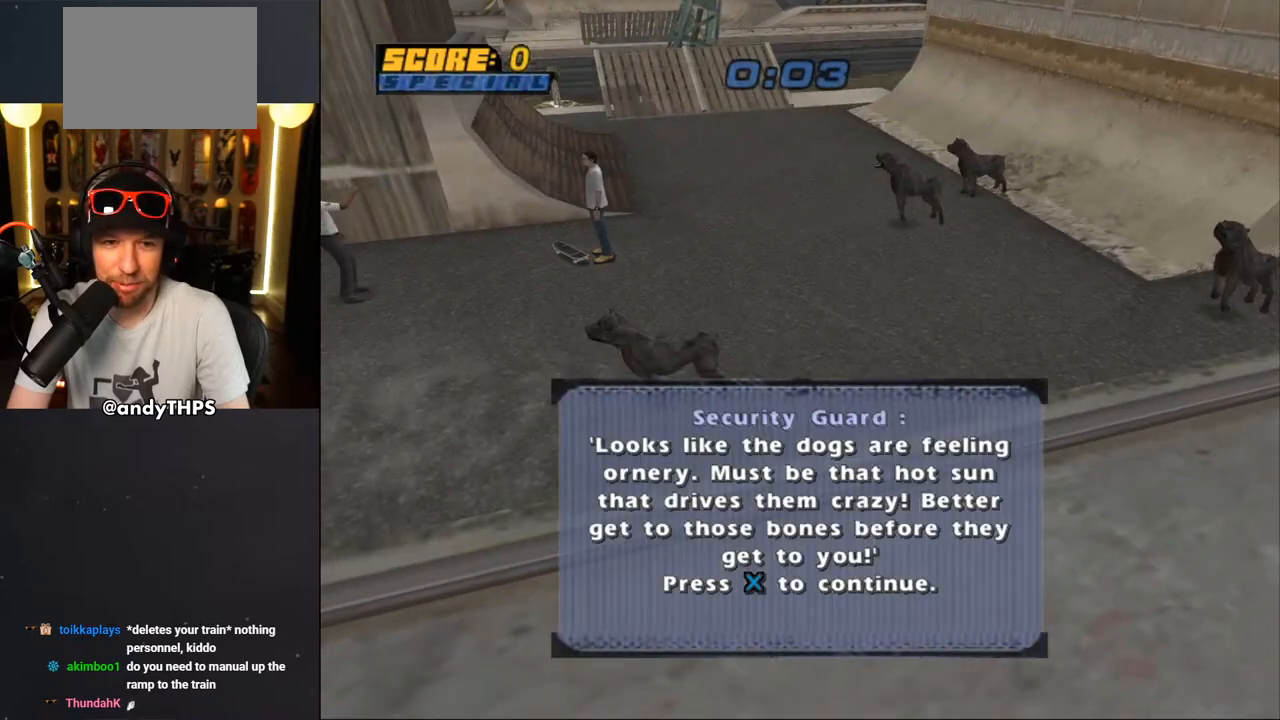
{"buttons": ["CROSS"], "left_stick": "center", "right_stick": "center", "events": [[100, "CROSS", "up"], [150, "CROSS", "down"], [250, "CROSS", "up"], [317, "CROSS", "down"], [400, "CROSS", "up"], [467, "CROSS", "down"]]}
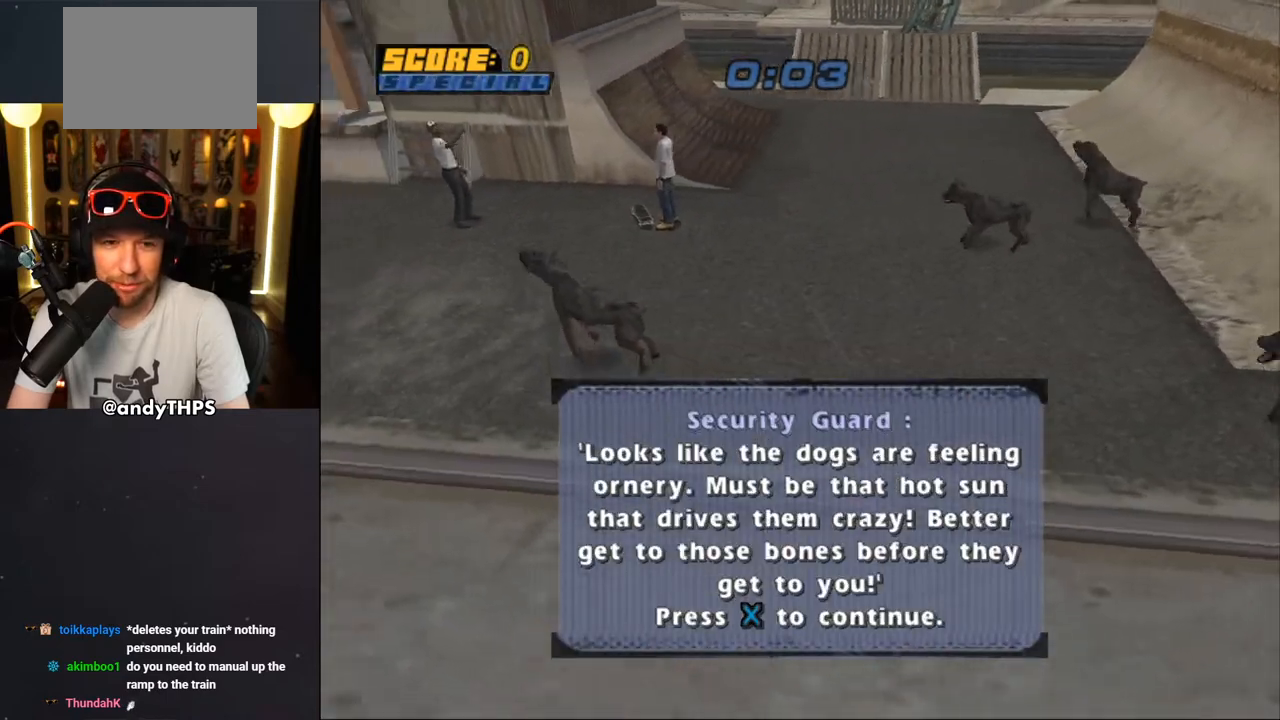
{"buttons": ["CROSS"], "left_stick": "center", "right_stick": "center", "events": [[50, "CROSS", "up"], [117, "CROSS", "down"], [217, "CROSS", "up"], [250, "CROSS", "down"], [333, "CROSS", "up"], [400, "CROSS", "down"]]}
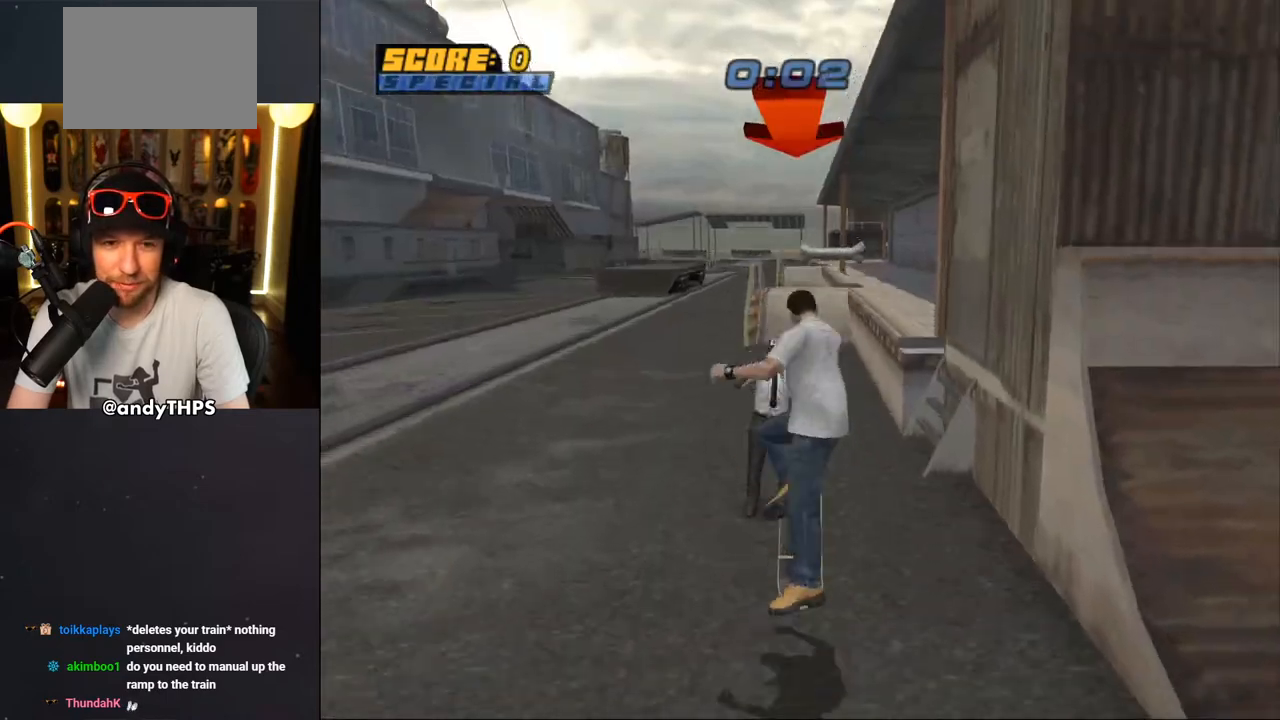
{"buttons": ["CROSS", "DPAD_UP"], "left_stick": "center", "right_stick": "center", "events": [[67, "DPAD_RIGHT", "down"], [167, "DPAD_RIGHT", "up"], [383, "DPAD_UP", "down"], [433, "DPAD_UP", "up"], [467, "DPAD_UP", "down"]]}